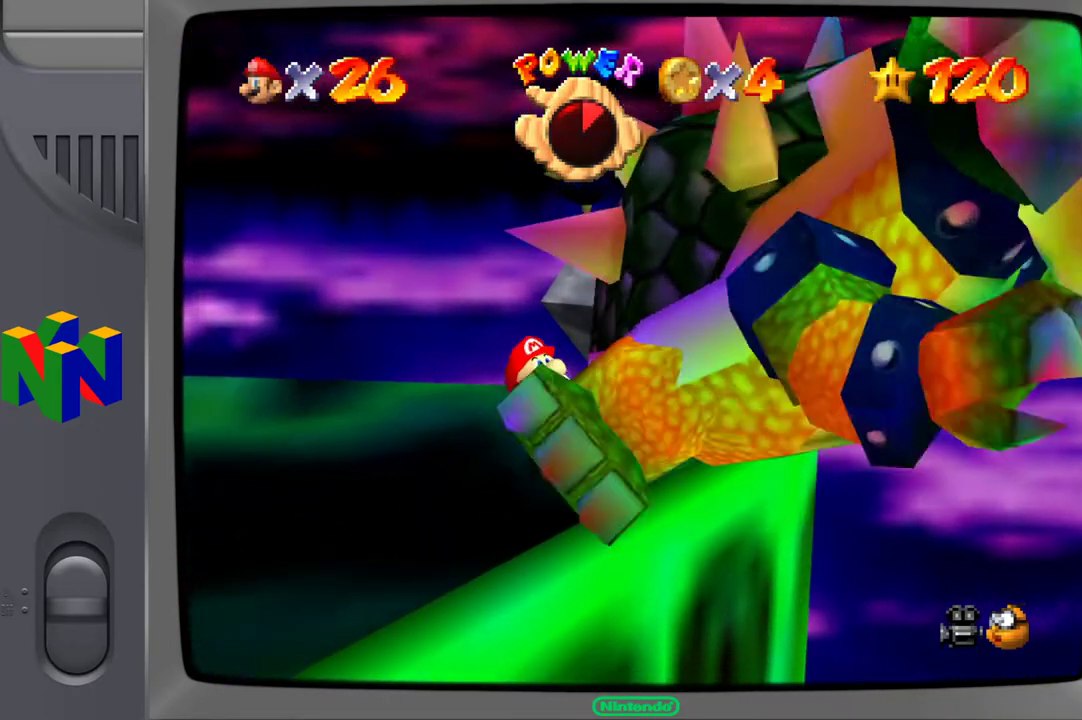
Gameplay with a controller (Xbox layout); each line is a JSON object with the inputs held at the frame after it. "events" lists button and stick changes between this image and that frame as [ms after this image, input, new state], when the widget could be followed in between. Not read: L3 R3.
{"buttons": ["X"], "left_stick": "center", "right_stick": "center", "events": [[117, "left_stick", "up-right"], [250, "left_stick", "down-right"], [317, "left_stick", "center"], [417, "X", "down"]]}
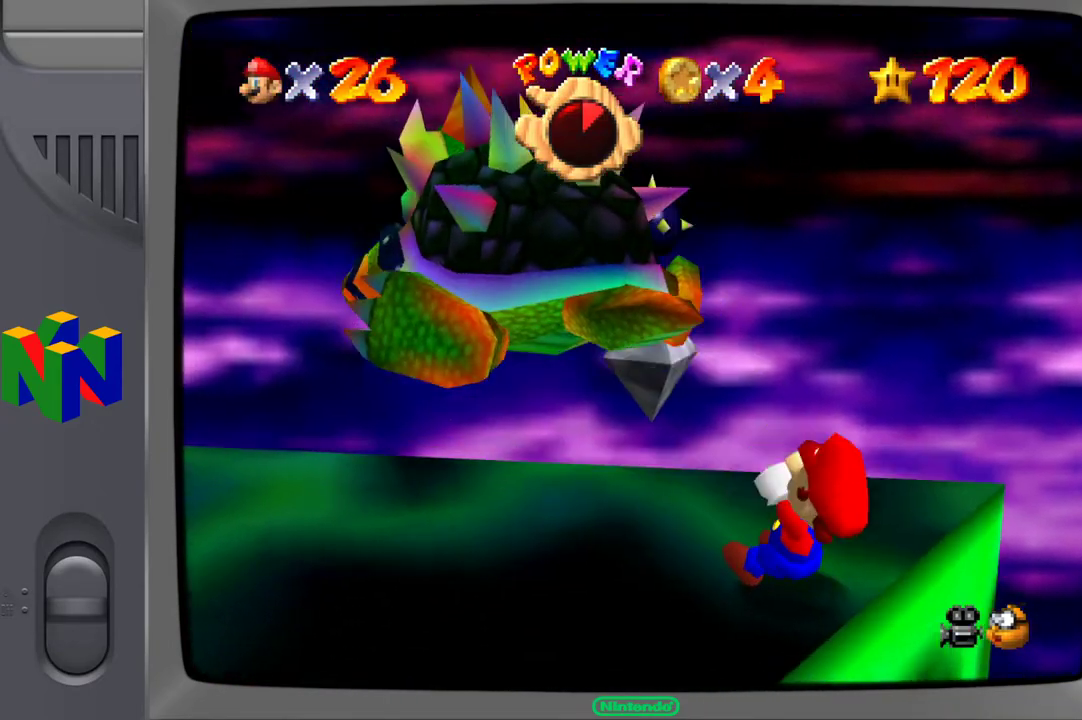
{"buttons": [], "left_stick": "center", "right_stick": "center", "events": [[50, "X", "up"]]}
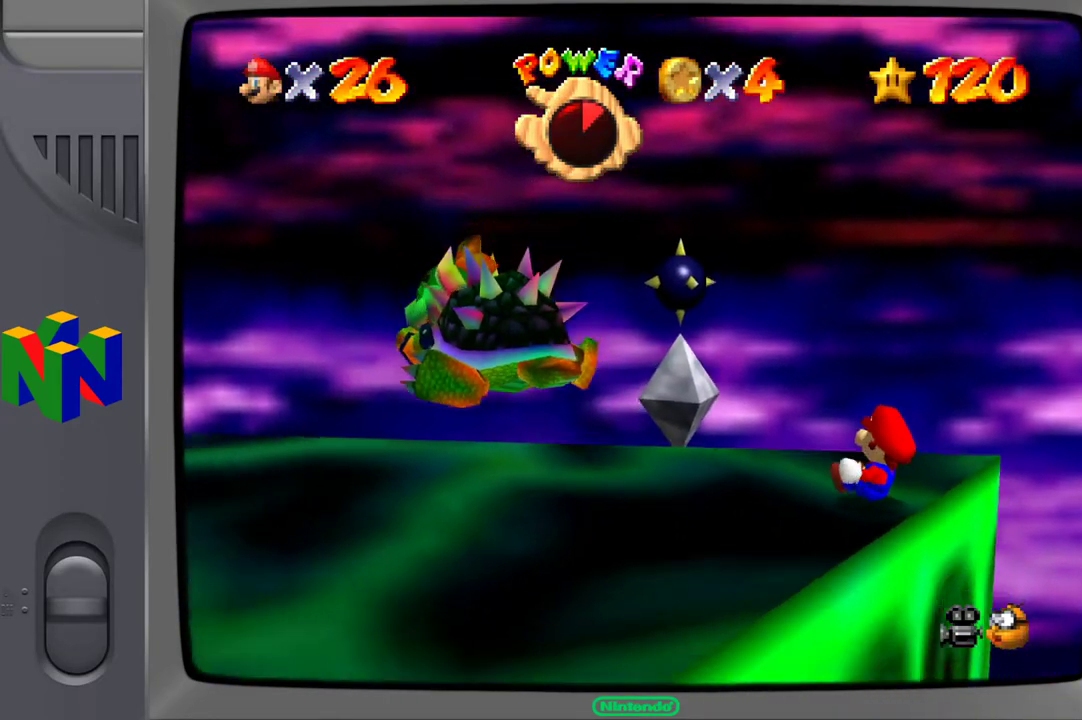
{"buttons": [], "left_stick": "down-left", "right_stick": "down", "events": [[317, "left_stick", "down-left"], [500, "right_stick", "down"]]}
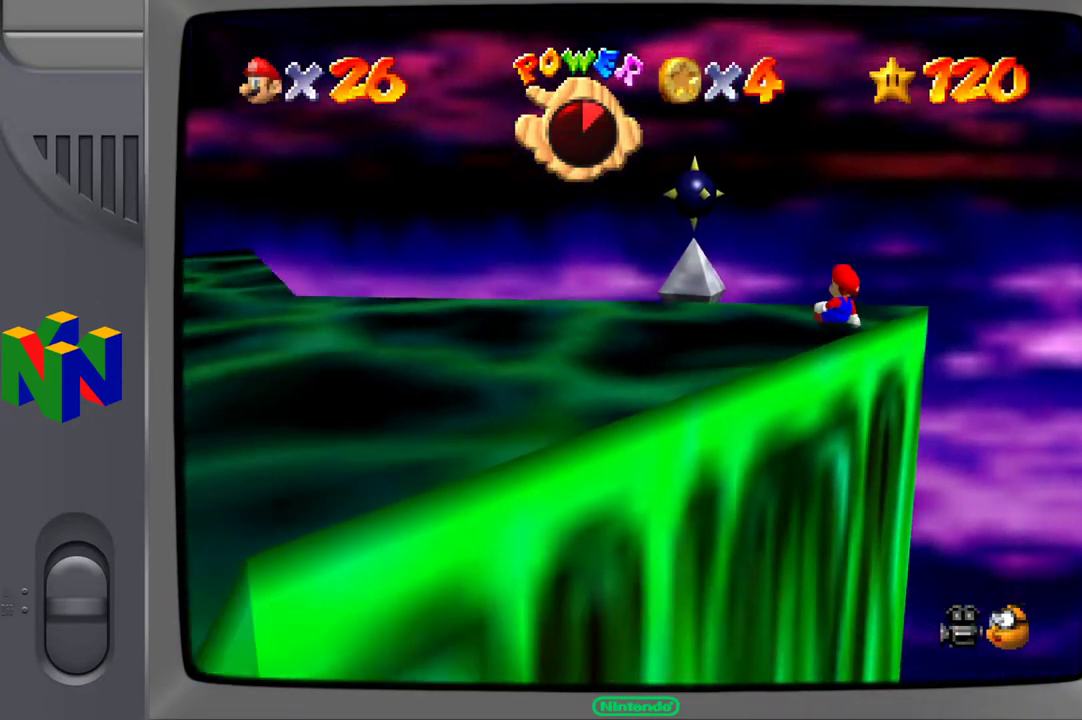
{"buttons": [], "left_stick": "center", "right_stick": "center", "events": [[50, "left_stick", "left"], [167, "right_stick", "center"], [283, "right_stick", "down"], [300, "left_stick", "center"], [417, "right_stick", "center"]]}
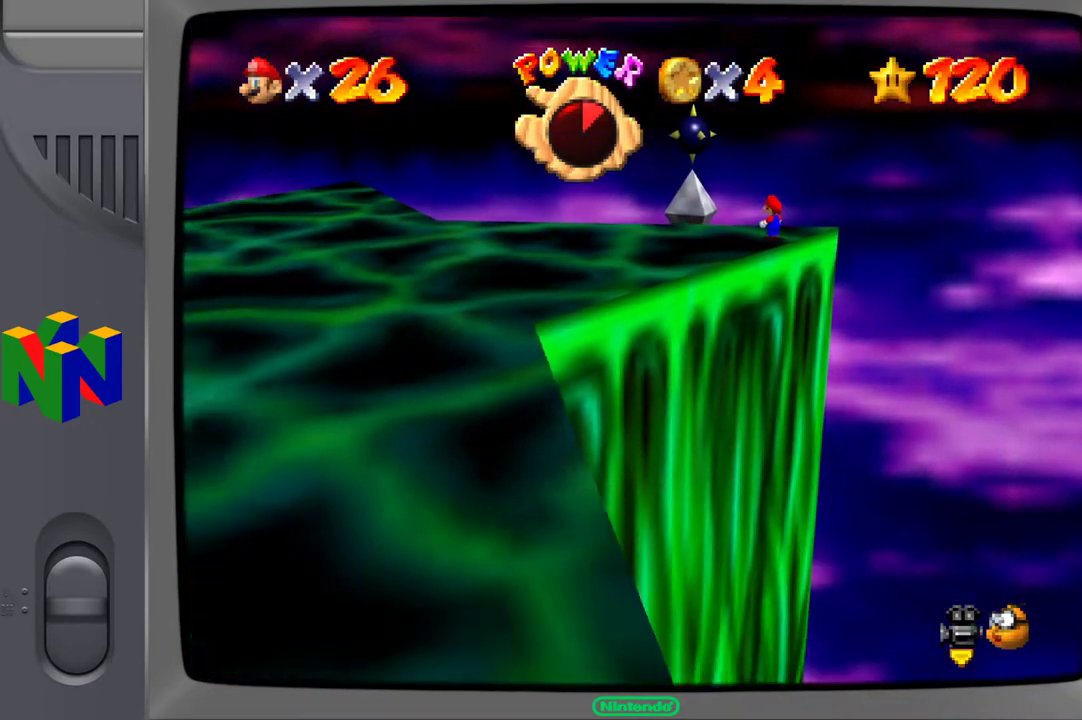
{"buttons": [], "left_stick": "down-left", "right_stick": "down", "events": [[100, "right_stick", "down-left"], [233, "right_stick", "center"], [417, "right_stick", "down"], [450, "left_stick", "down-left"]]}
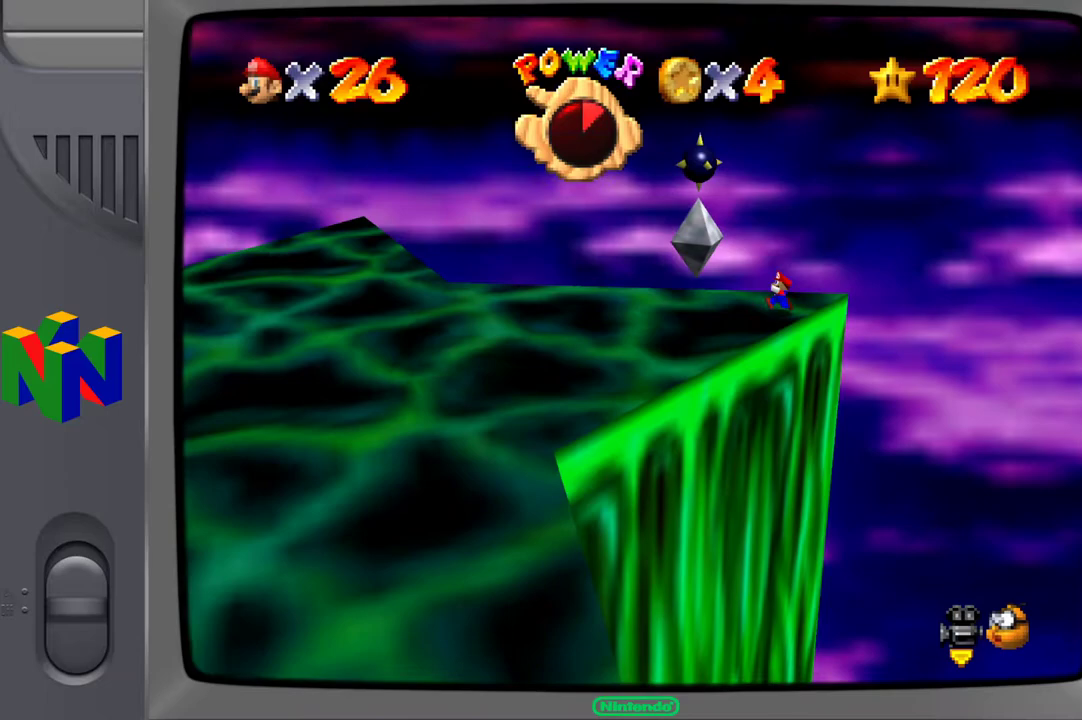
{"buttons": [], "left_stick": "down-left", "right_stick": "center", "events": [[67, "right_stick", "center"]]}
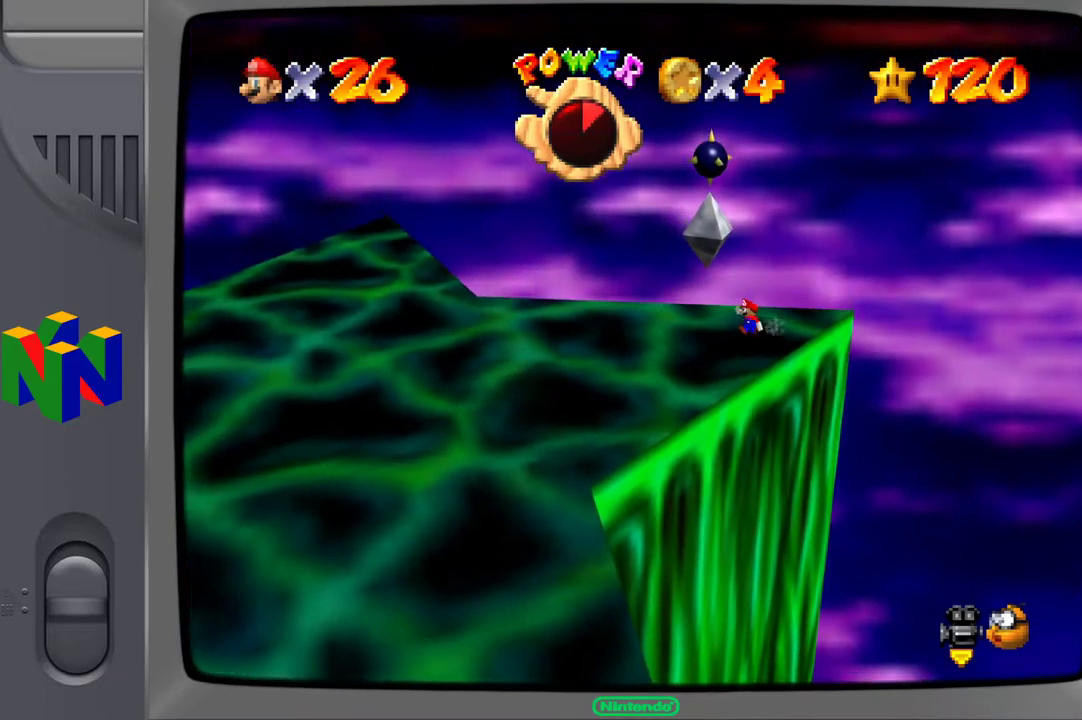
{"buttons": [], "left_stick": "down-left", "right_stick": "center", "events": [[250, "right_stick", "left"], [317, "right_stick", "down-left"], [417, "right_stick", "center"]]}
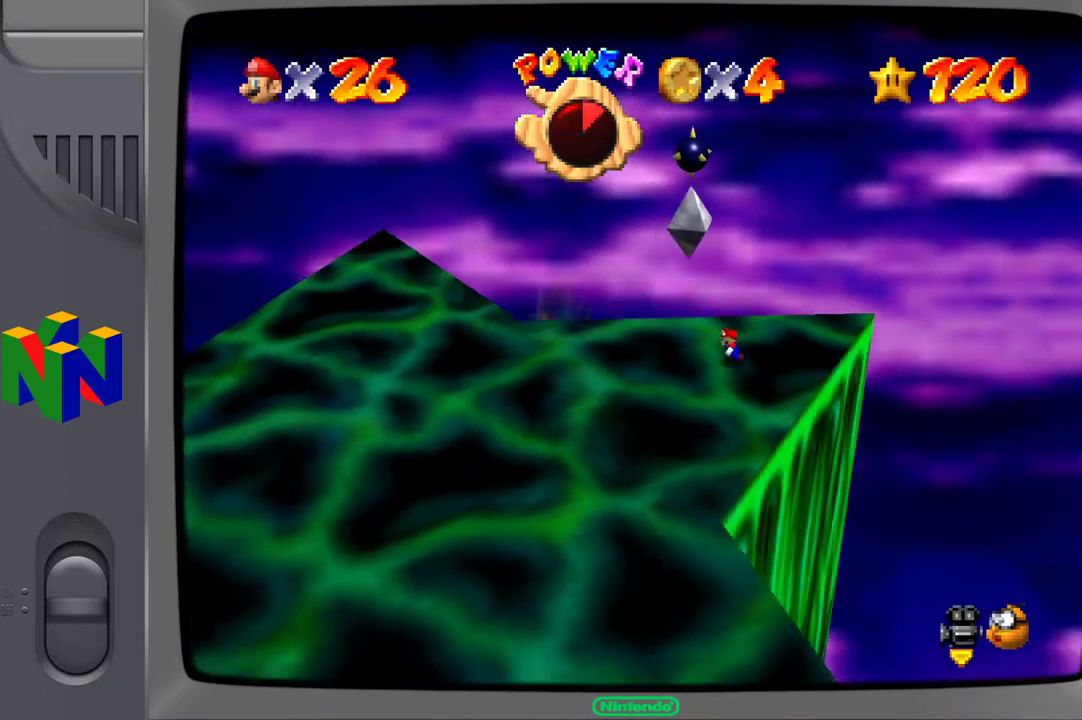
{"buttons": [], "left_stick": "down-left", "right_stick": "center", "events": []}
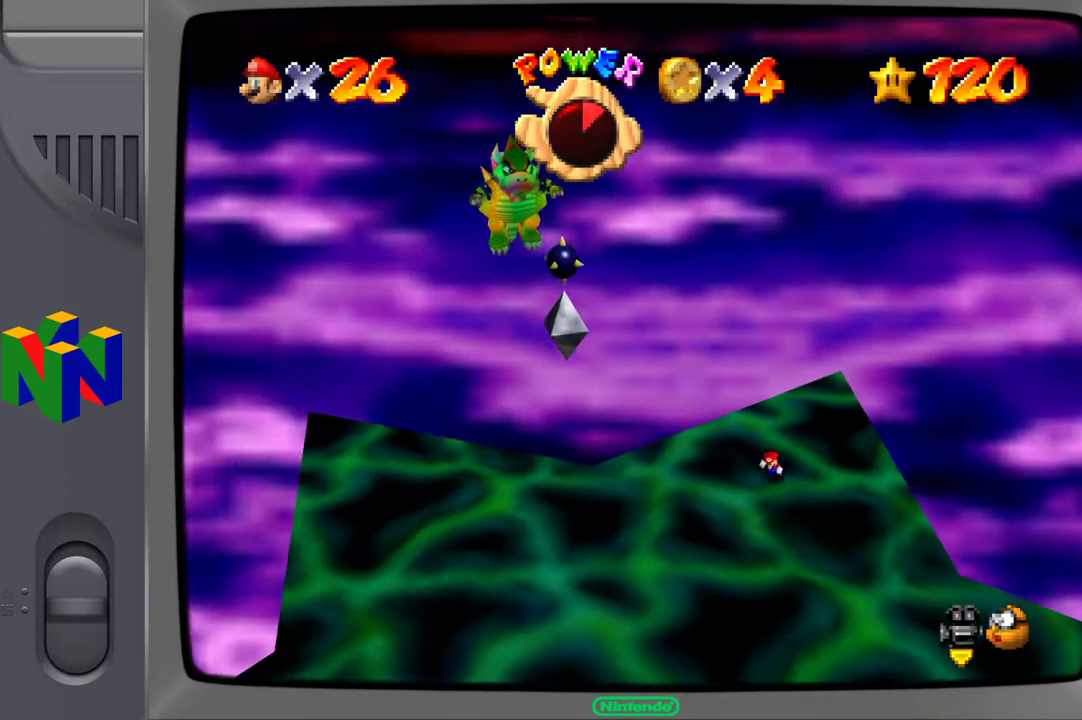
{"buttons": [], "left_stick": "down", "right_stick": "center", "events": [[117, "left_stick", "down"]]}
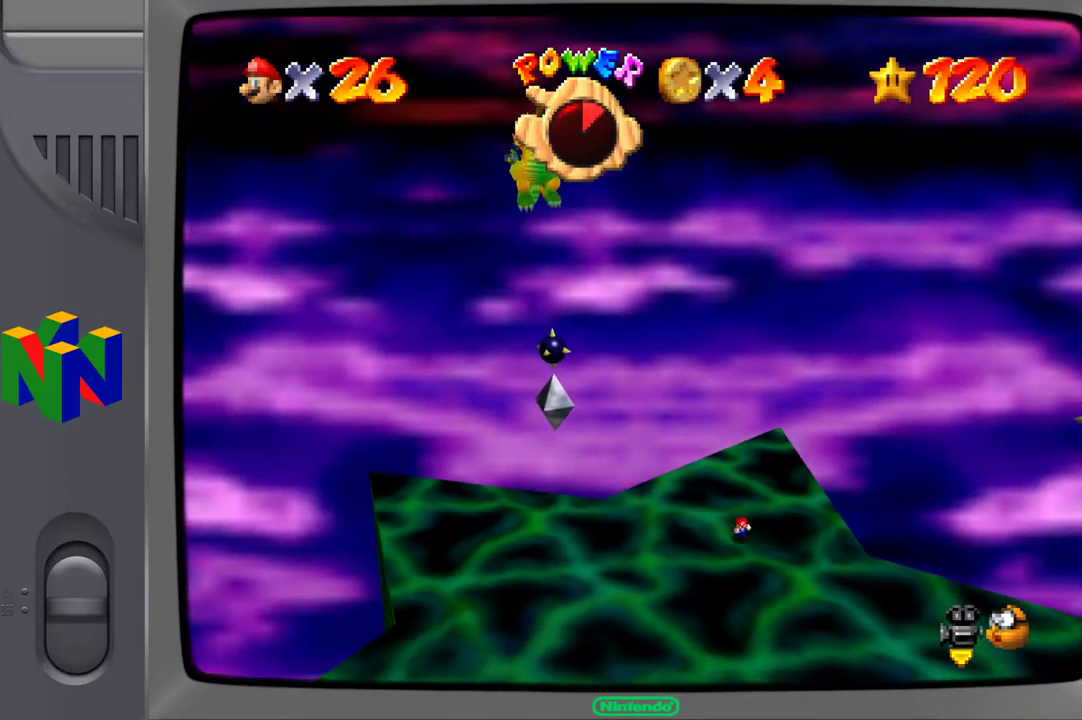
{"buttons": [], "left_stick": "down", "right_stick": "center", "events": []}
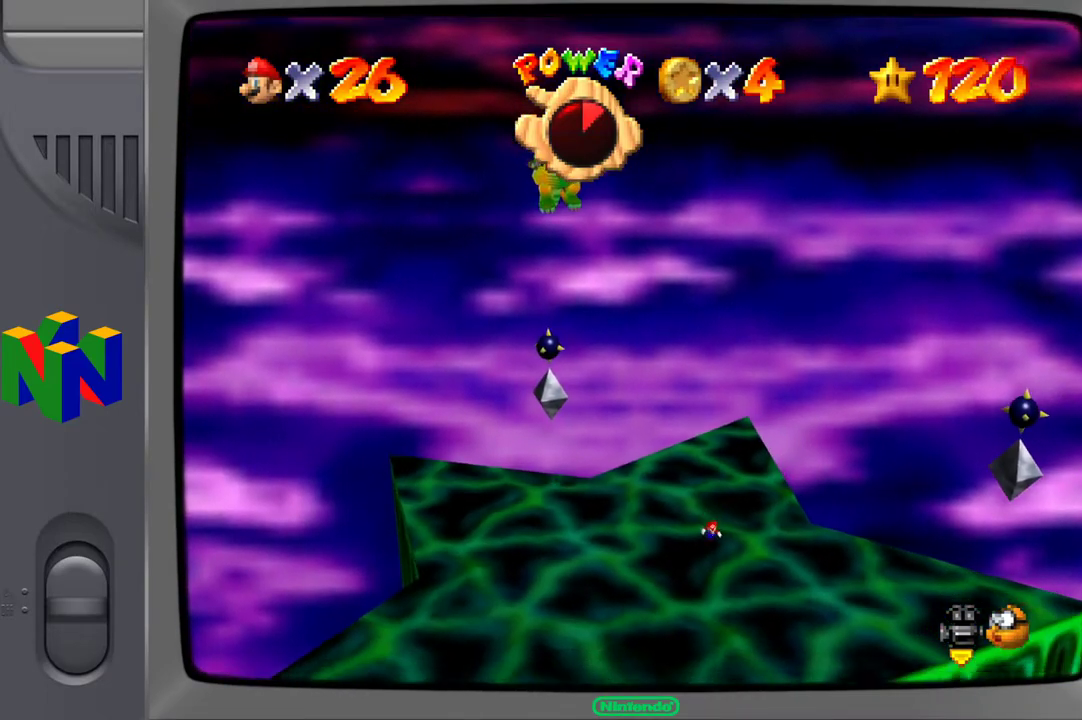
{"buttons": [], "left_stick": "down", "right_stick": "center", "events": []}
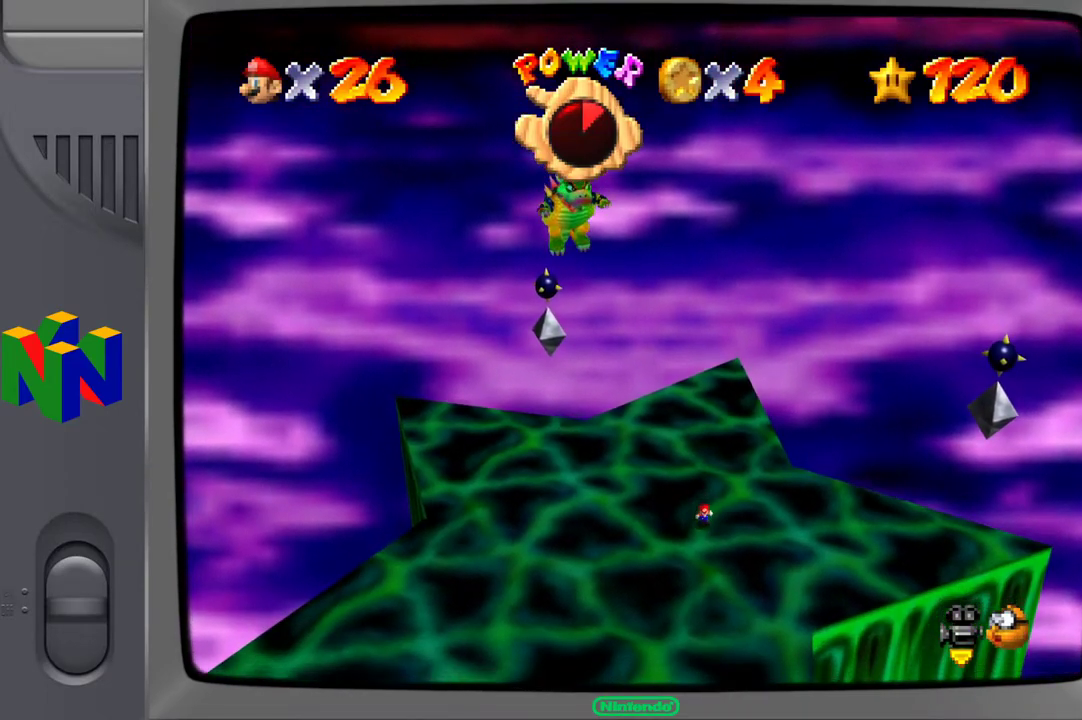
{"buttons": [], "left_stick": "down", "right_stick": "center", "events": []}
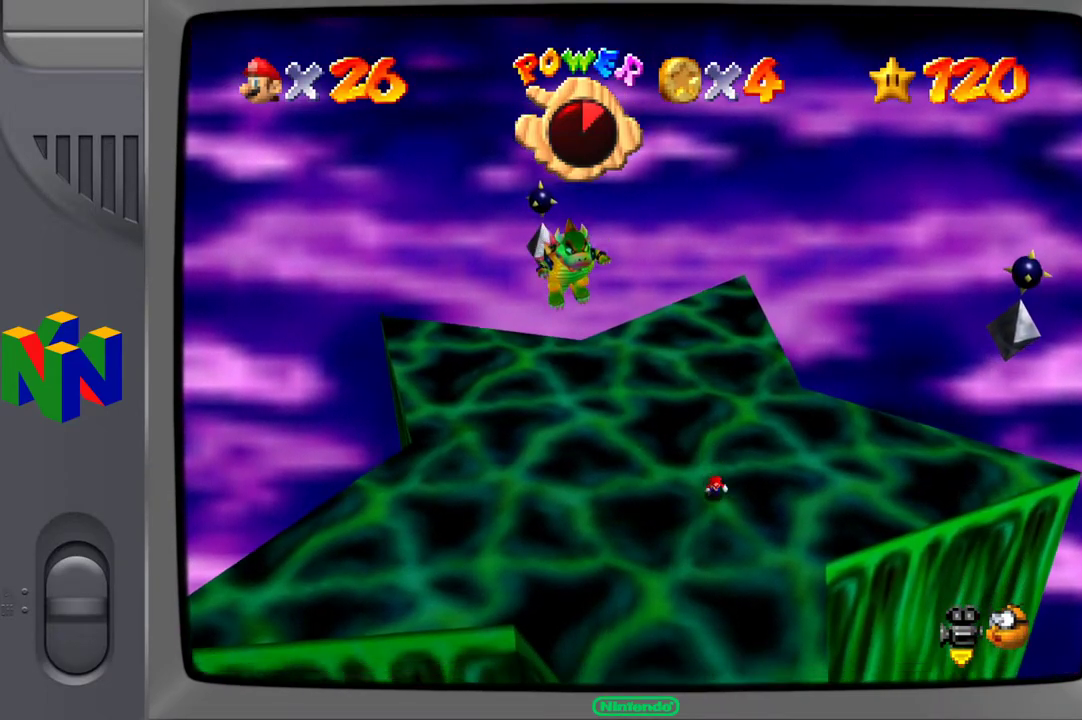
{"buttons": [], "left_stick": "down", "right_stick": "center", "events": []}
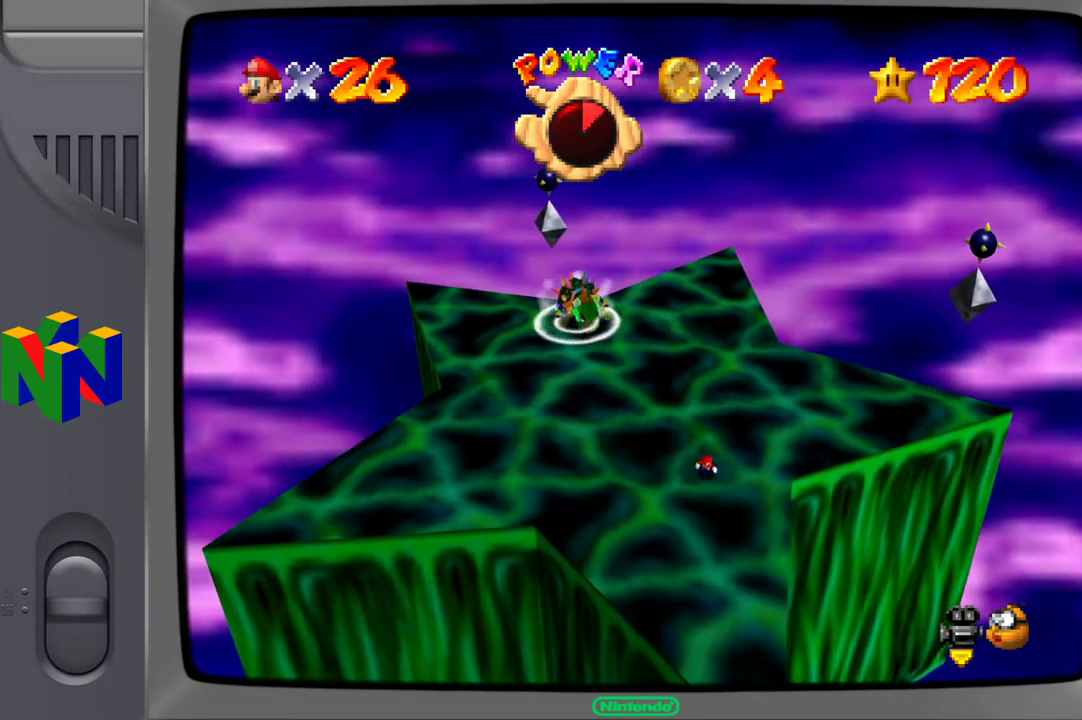
{"buttons": [], "left_stick": "center", "right_stick": "center", "events": [[350, "left_stick", "center"]]}
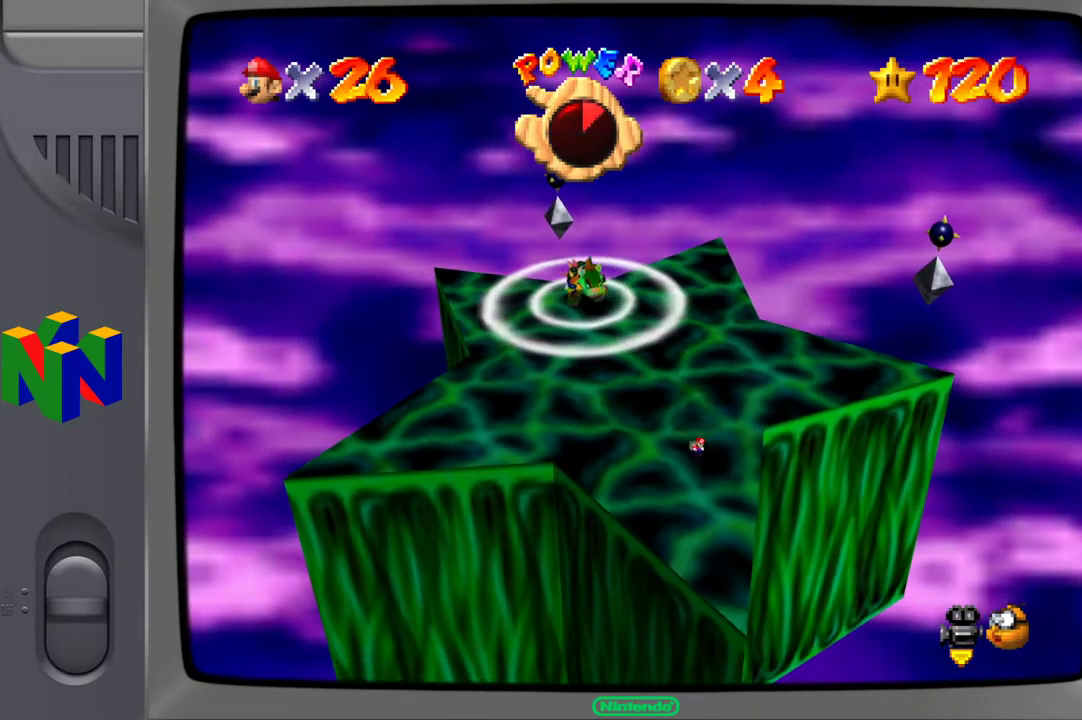
{"buttons": [], "left_stick": "up-left", "right_stick": "center", "events": [[100, "left_stick", "left"], [367, "left_stick", "up-left"]]}
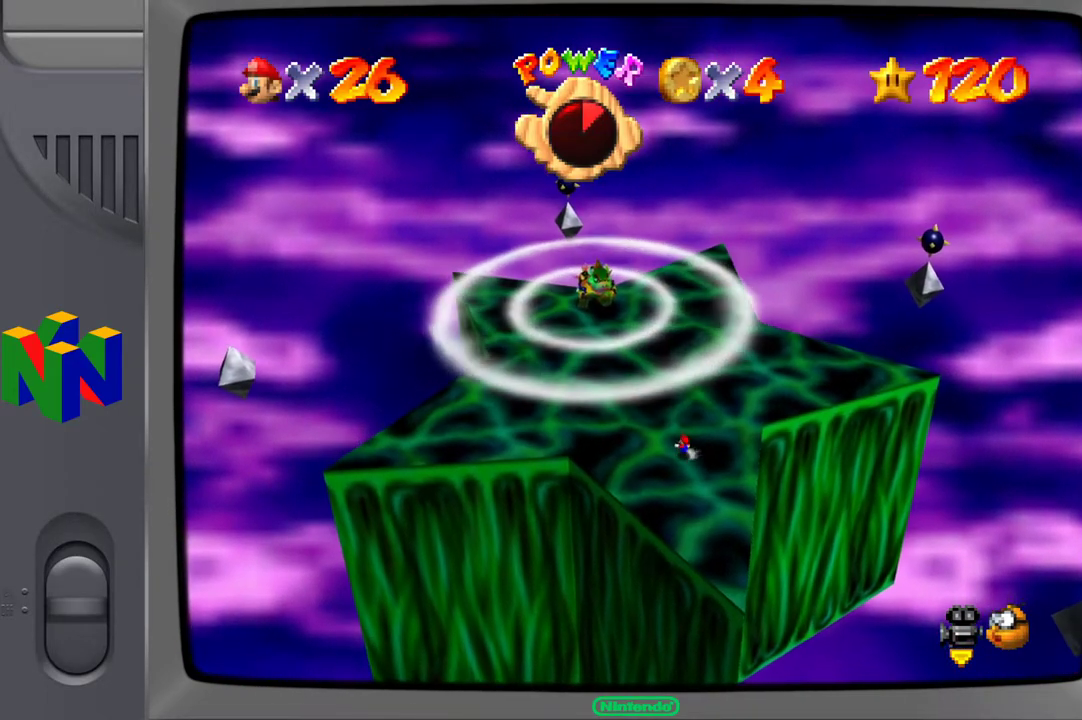
{"buttons": [], "left_stick": "down-left", "right_stick": "center", "events": [[183, "A", "down"], [433, "A", "up"], [433, "left_stick", "down-left"]]}
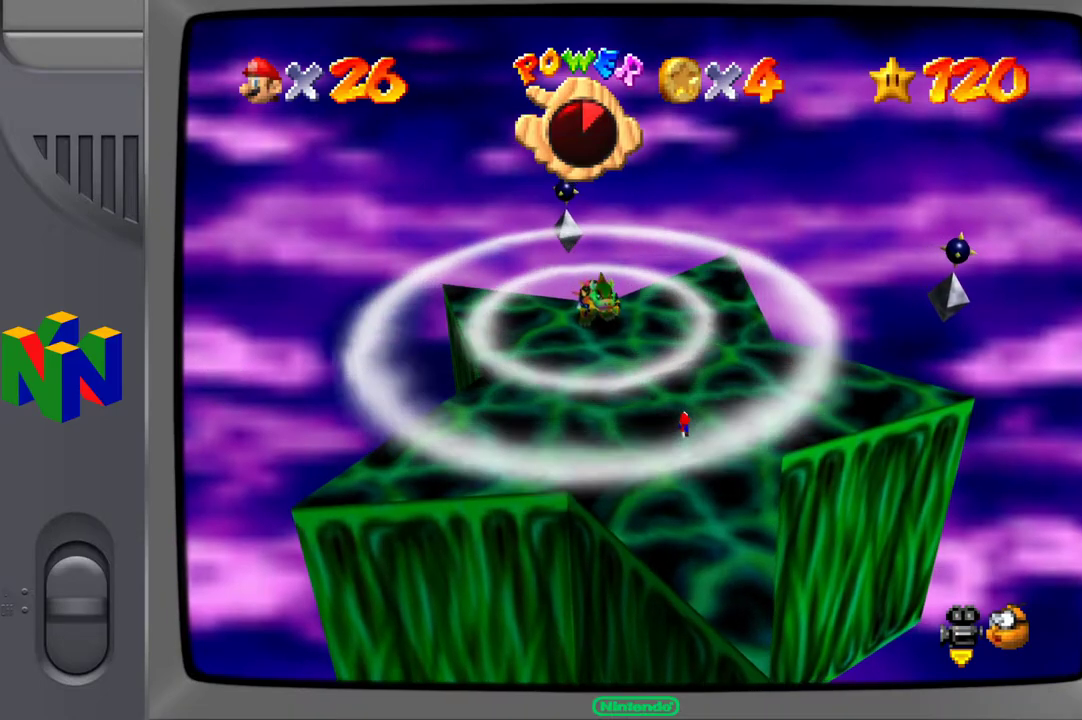
{"buttons": [], "left_stick": "center", "right_stick": "center", "events": [[367, "left_stick", "center"]]}
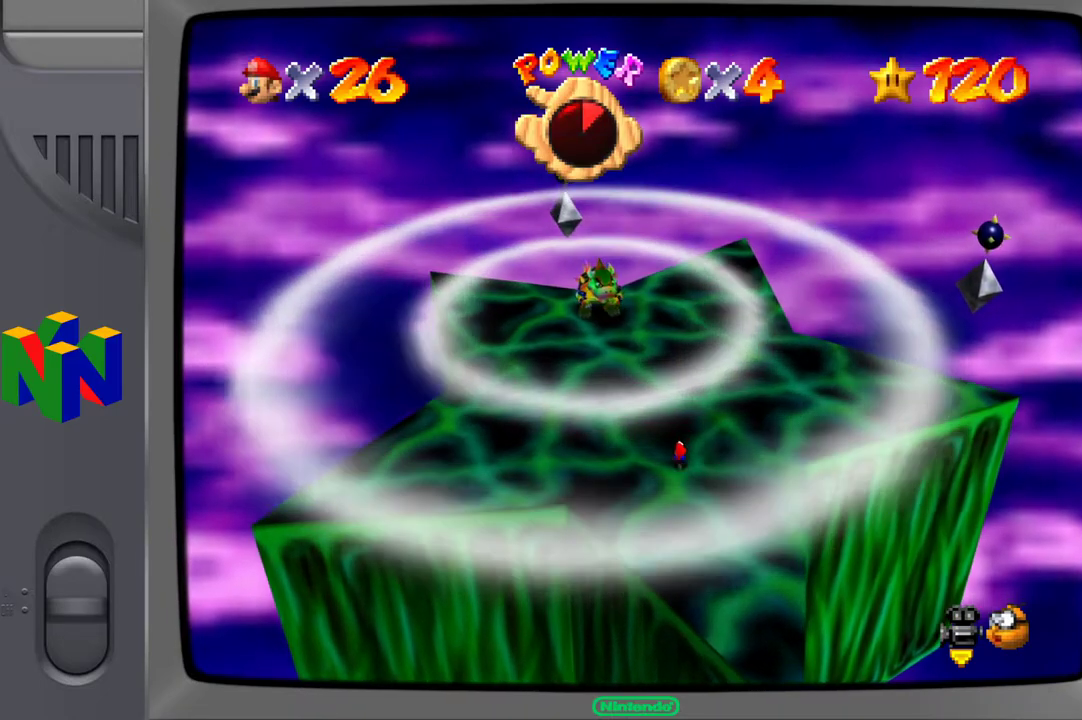
{"buttons": ["A"], "left_stick": "left", "right_stick": "center", "events": [[17, "left_stick", "up"], [150, "A", "down"], [183, "left_stick", "up-left"], [467, "left_stick", "left"]]}
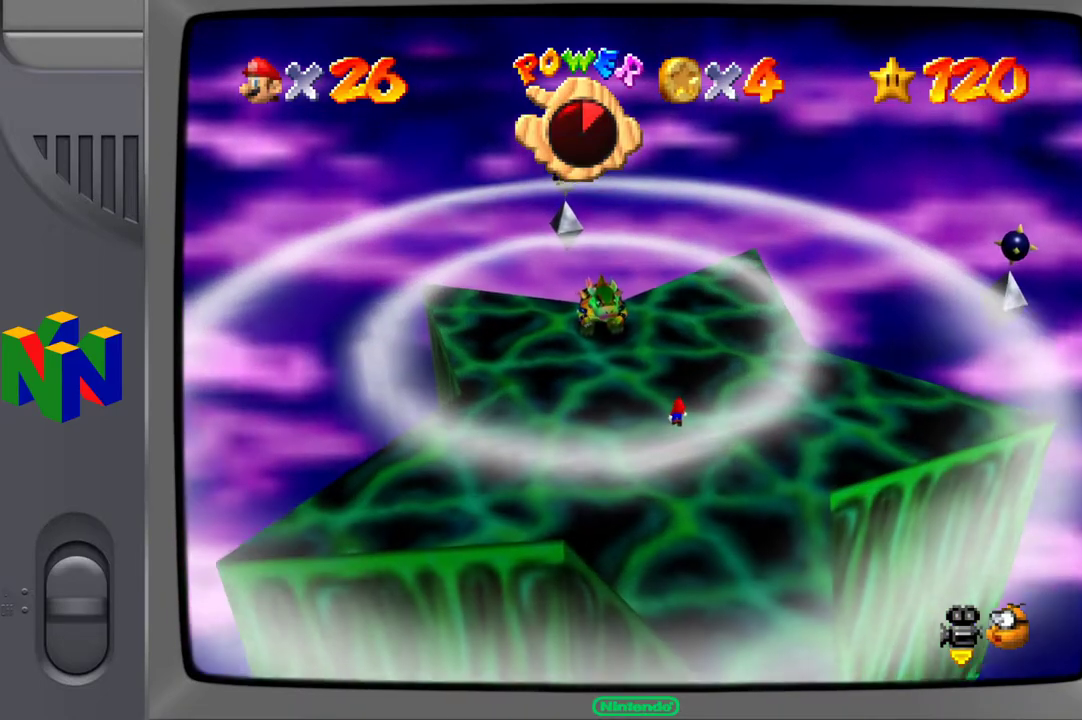
{"buttons": [], "left_stick": "left", "right_stick": "center", "events": [[200, "A", "up"]]}
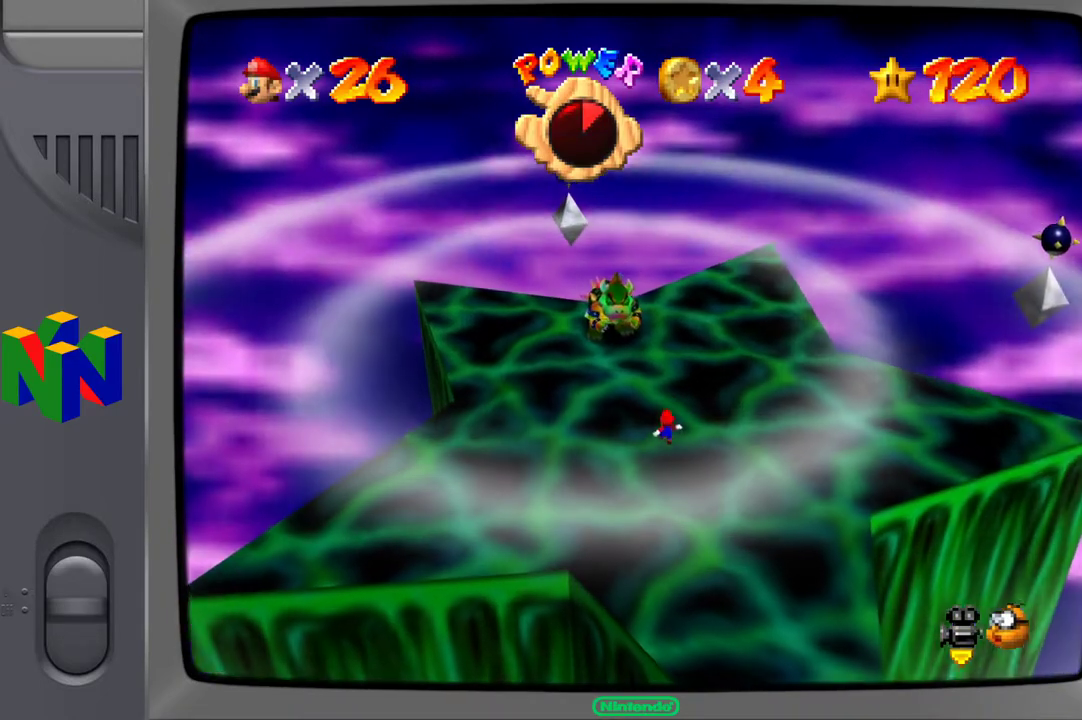
{"buttons": [], "left_stick": "right", "right_stick": "center", "events": [[117, "left_stick", "down"], [183, "left_stick", "right"]]}
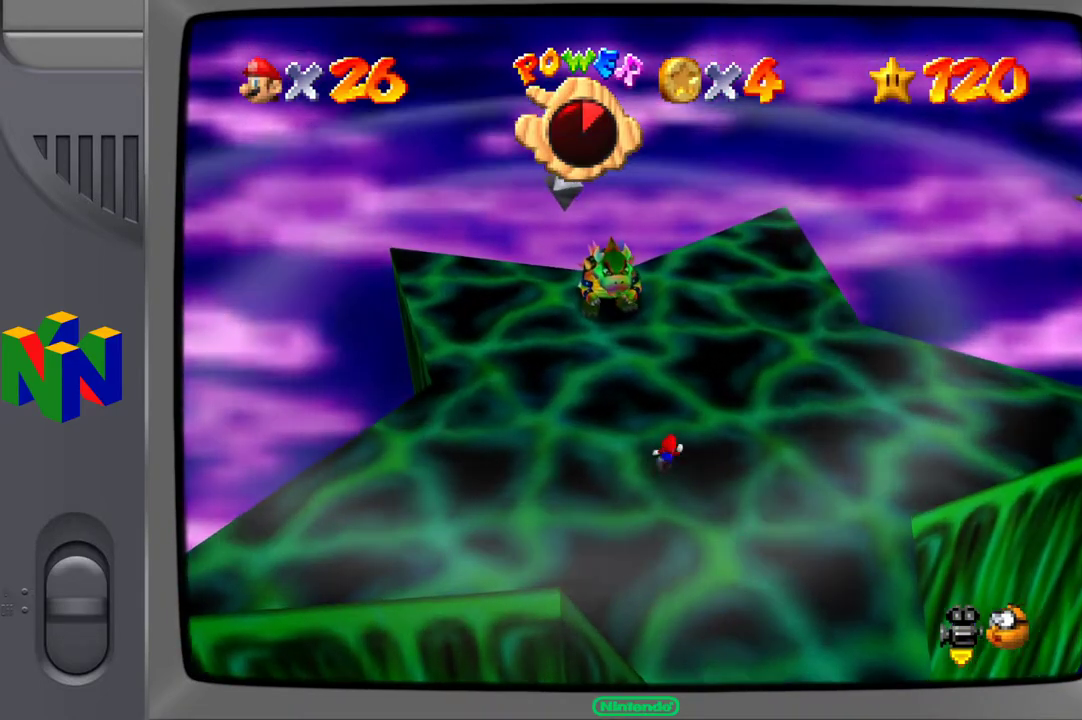
{"buttons": [], "left_stick": "right", "right_stick": "center", "events": []}
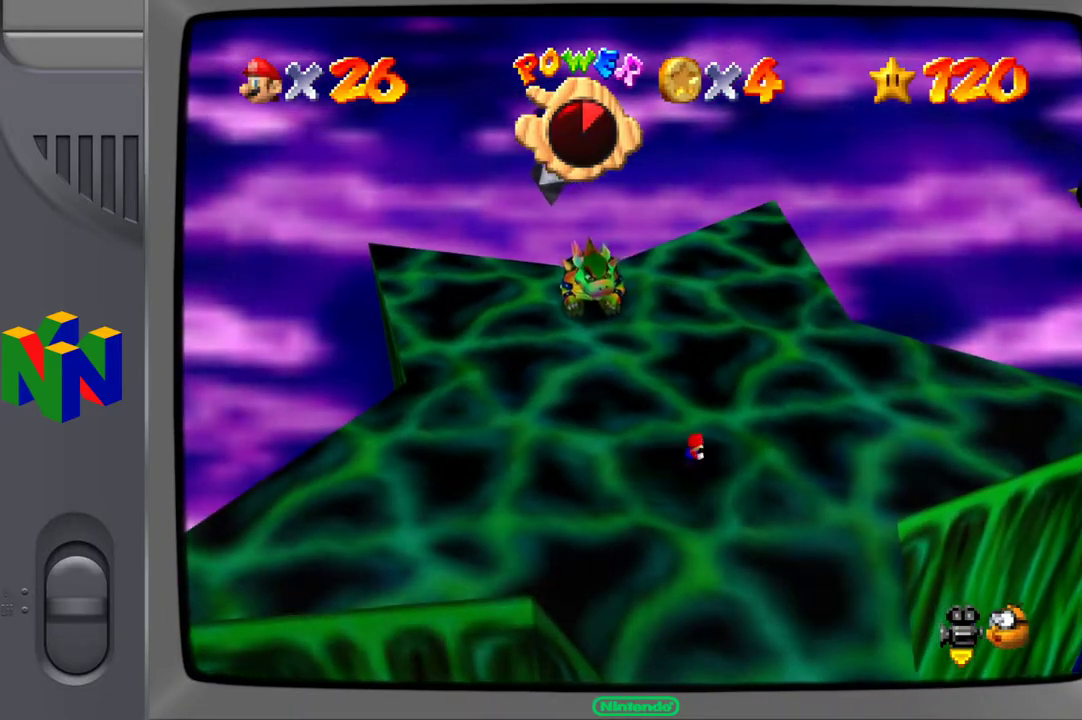
{"buttons": [], "left_stick": "up-right", "right_stick": "center", "events": [[433, "left_stick", "up-right"]]}
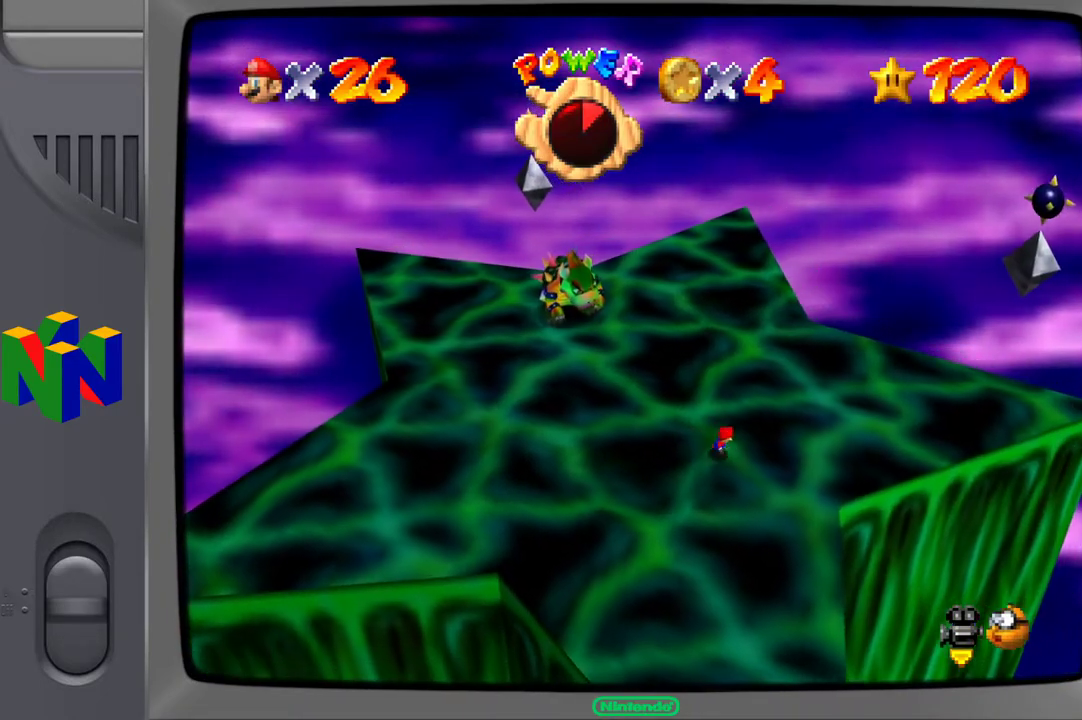
{"buttons": [], "left_stick": "up-right", "right_stick": "center", "events": []}
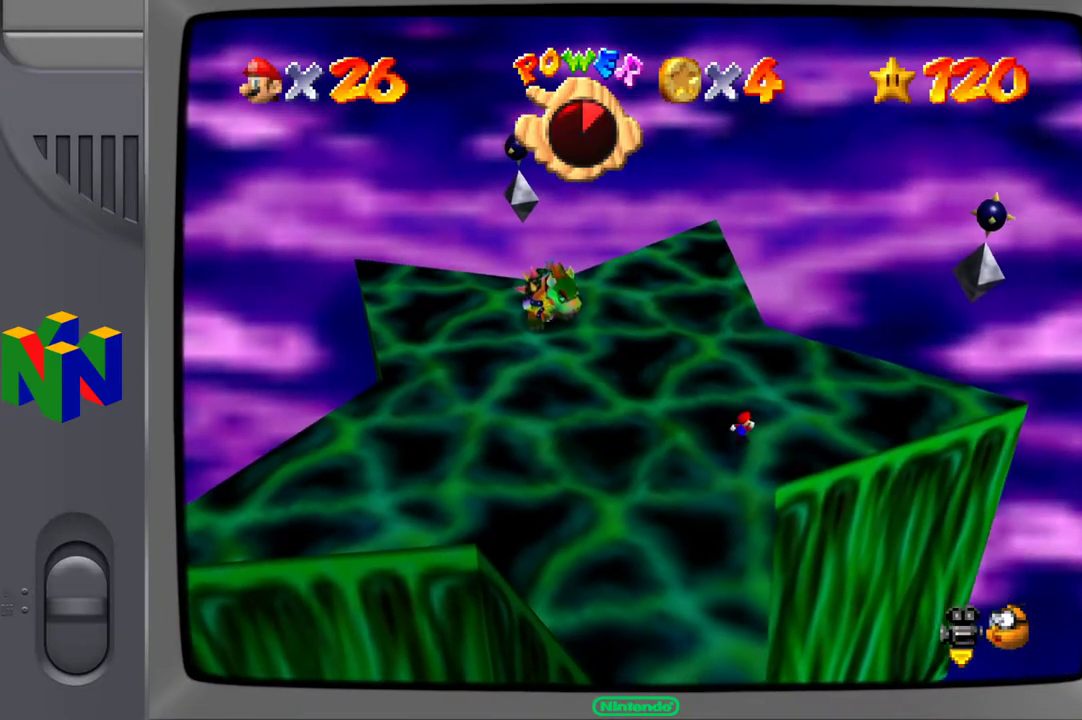
{"buttons": [], "left_stick": "right", "right_stick": "center", "events": [[417, "left_stick", "right"]]}
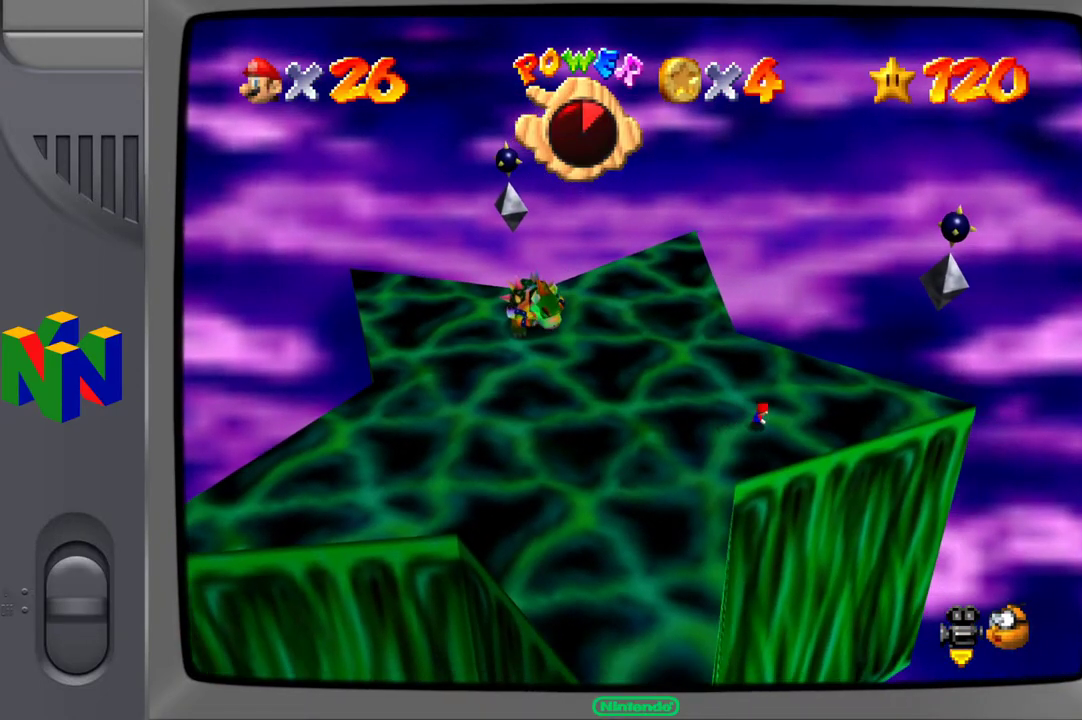
{"buttons": [], "left_stick": "right", "right_stick": "center", "events": []}
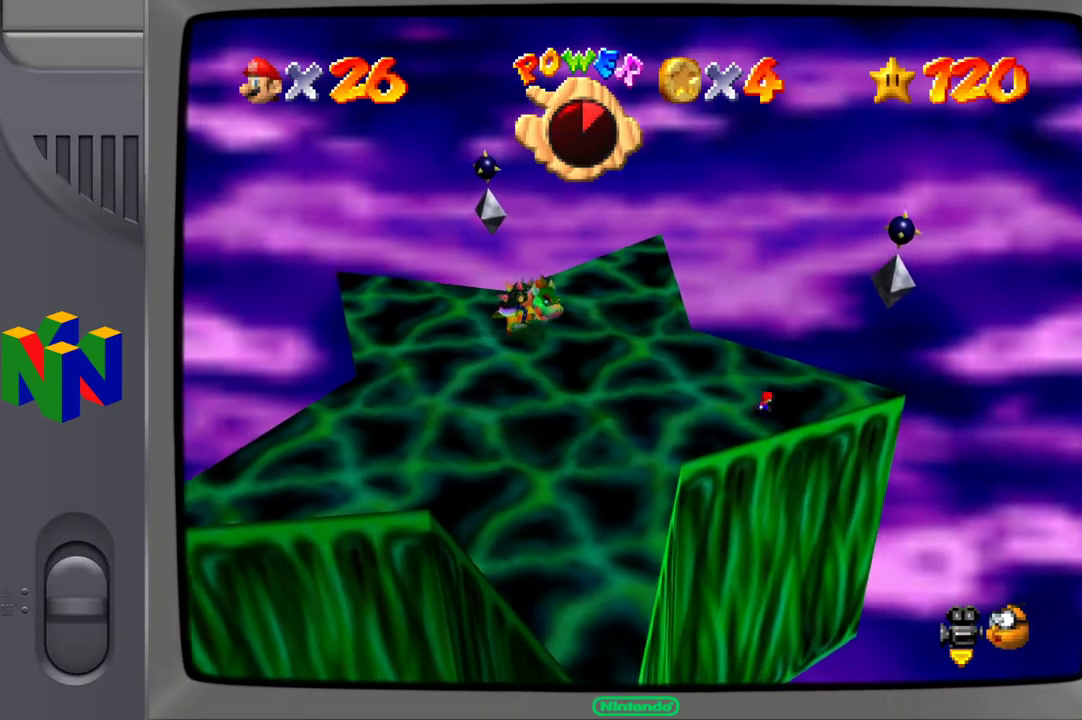
{"buttons": ["L2"], "left_stick": "center", "right_stick": "center", "events": [[167, "left_stick", "center"], [400, "L2", "down"]]}
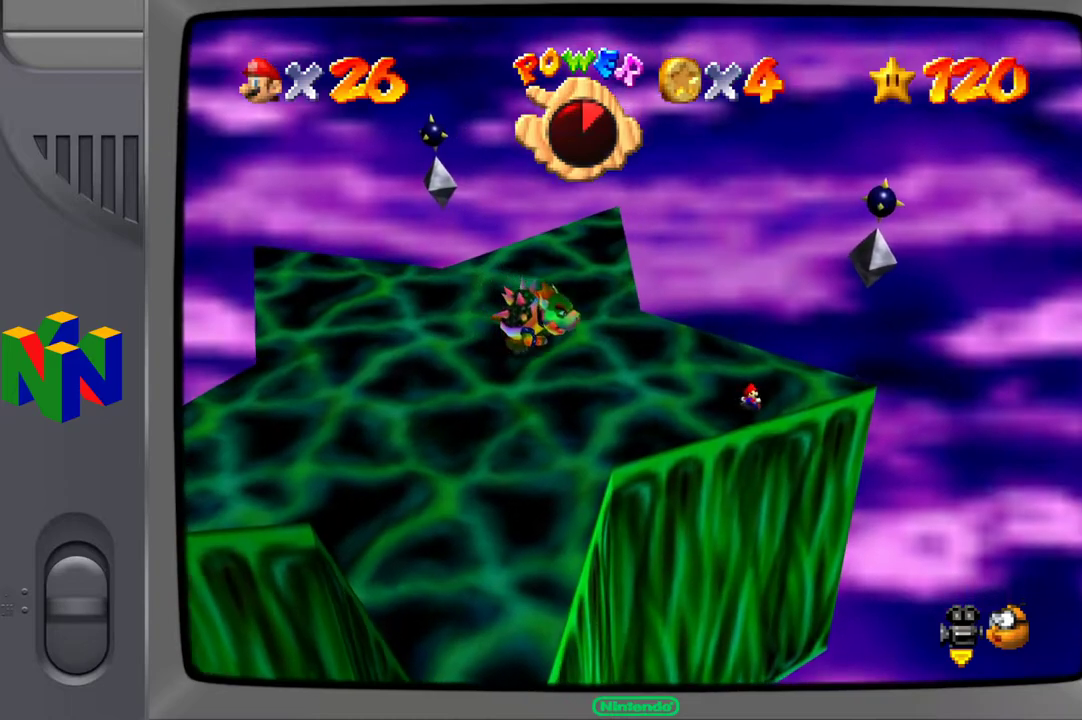
{"buttons": ["L2"], "left_stick": "center", "right_stick": "center", "events": []}
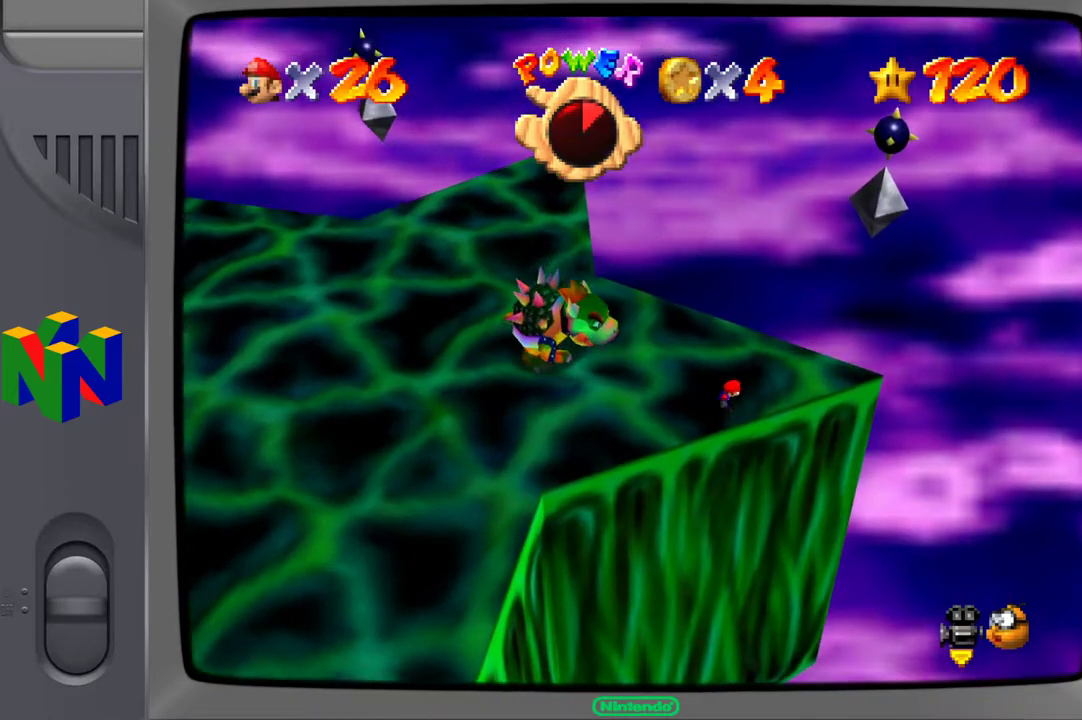
{"buttons": ["L2"], "left_stick": "center", "right_stick": "center", "events": [[283, "A", "down"], [500, "A", "up"]]}
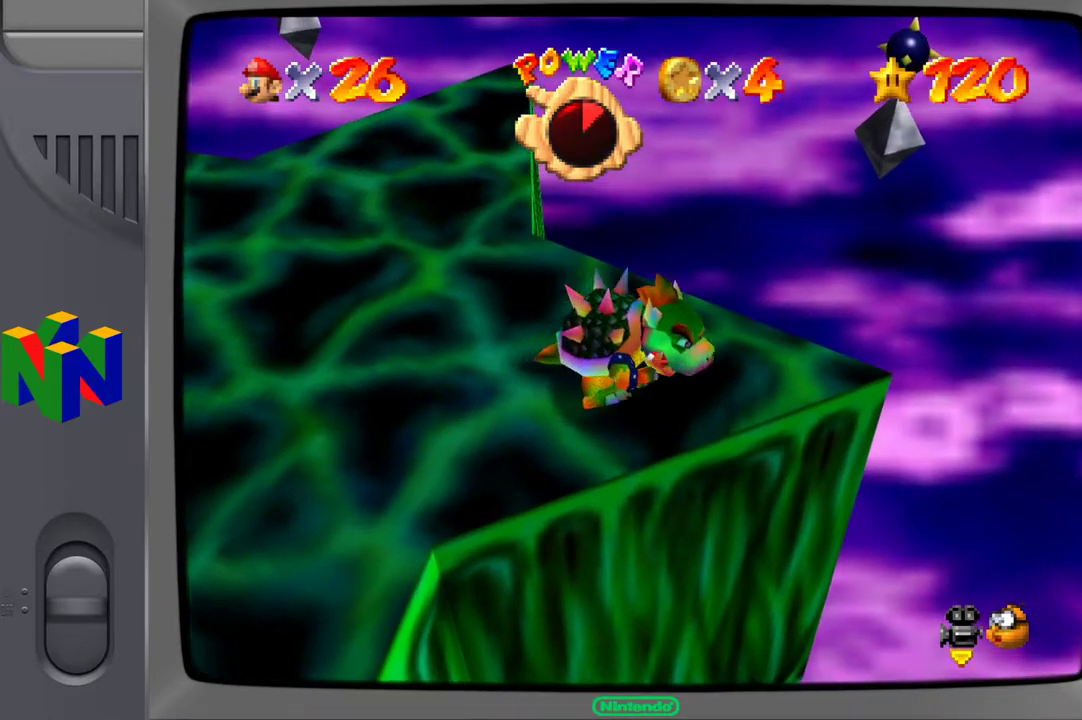
{"buttons": [], "left_stick": "center", "right_stick": "center", "events": [[200, "L2", "up"], [300, "left_stick", "right"], [400, "left_stick", "down-right"], [500, "left_stick", "center"]]}
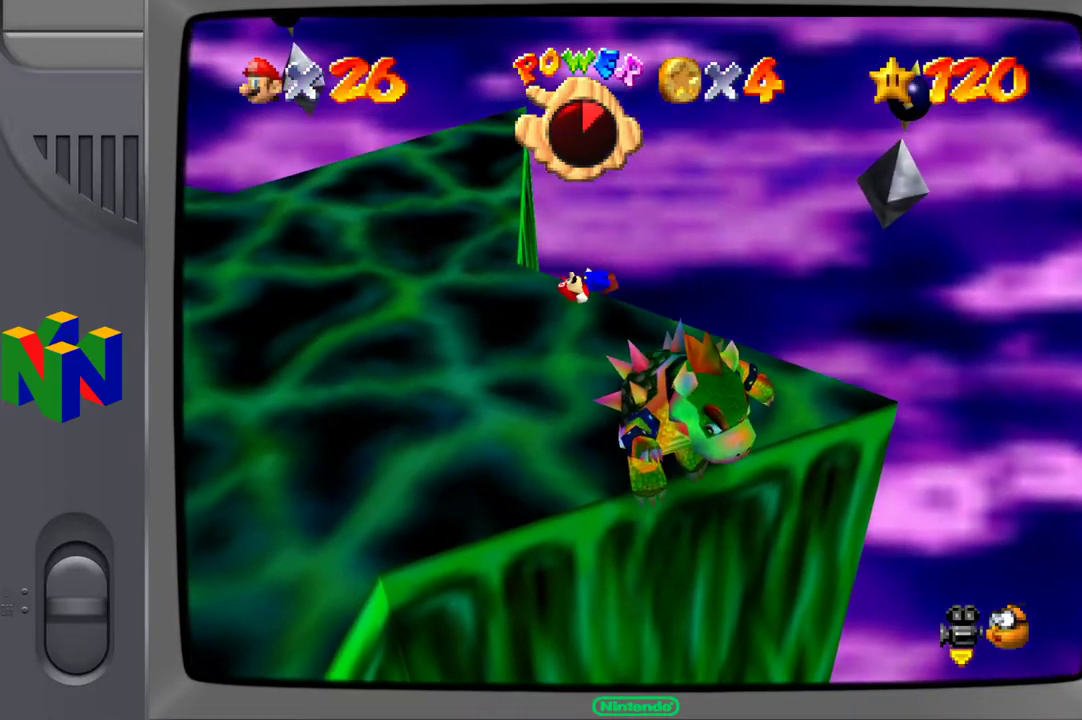
{"buttons": ["X"], "left_stick": "down-right", "right_stick": "center", "events": [[67, "left_stick", "down-right"], [500, "X", "down"]]}